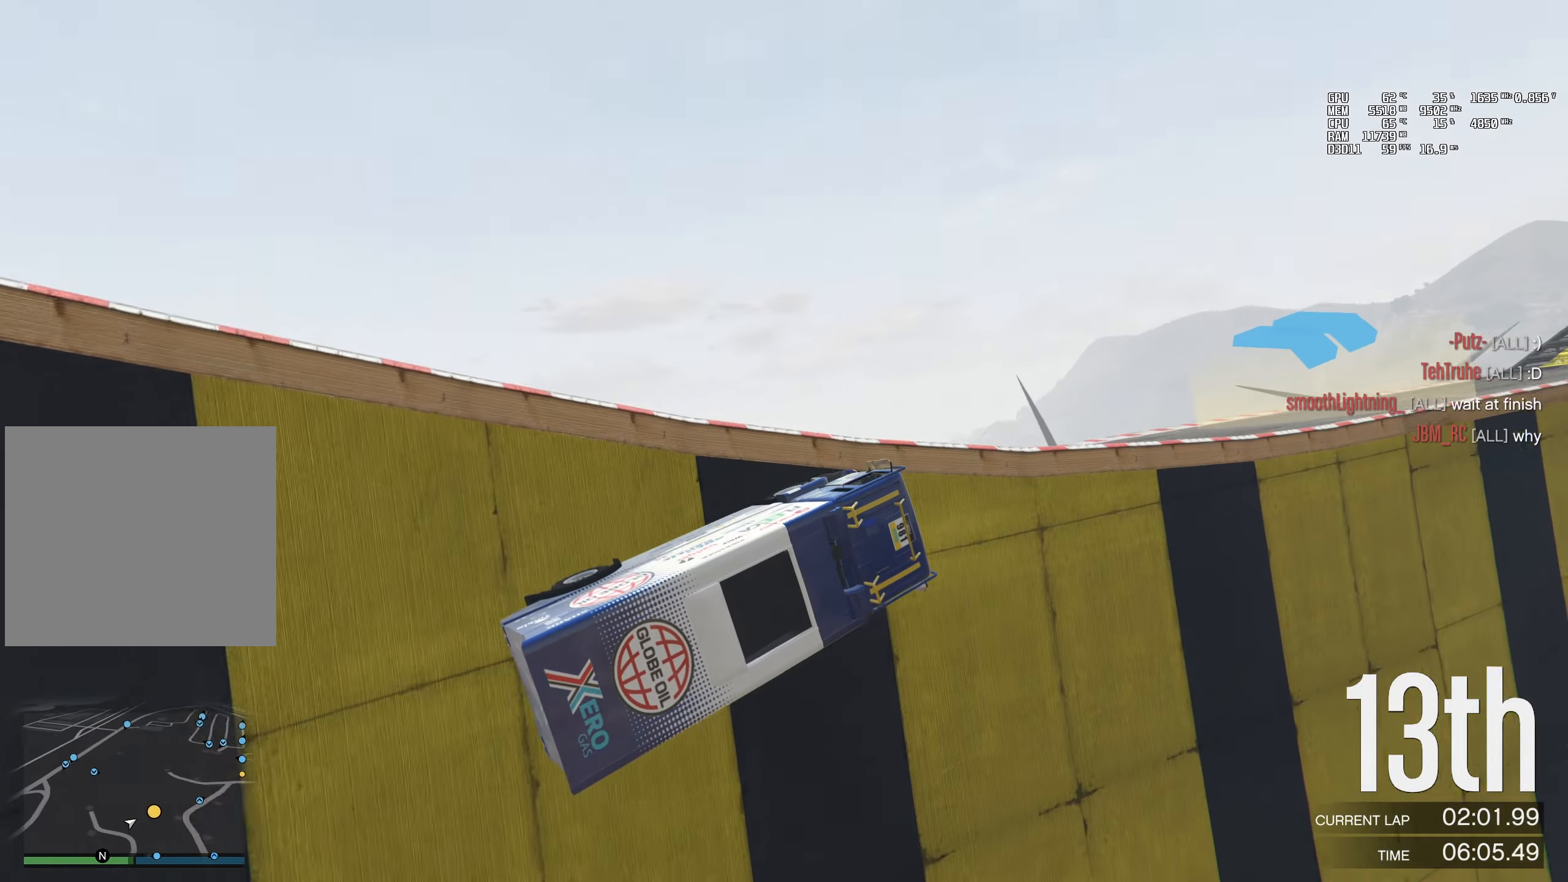
Gameplay with a controller (PlayStation layout); each line is a JSON object with the inputs held at the frame after it. "events" lists button and stick changes between this image and that frame as [ms after this image, input, new state], when the widget could be followed in between.
{"buttons": ["R2"], "left_stick": "center", "right_stick": "up-left", "events": [[33, "left_stick", "center"]]}
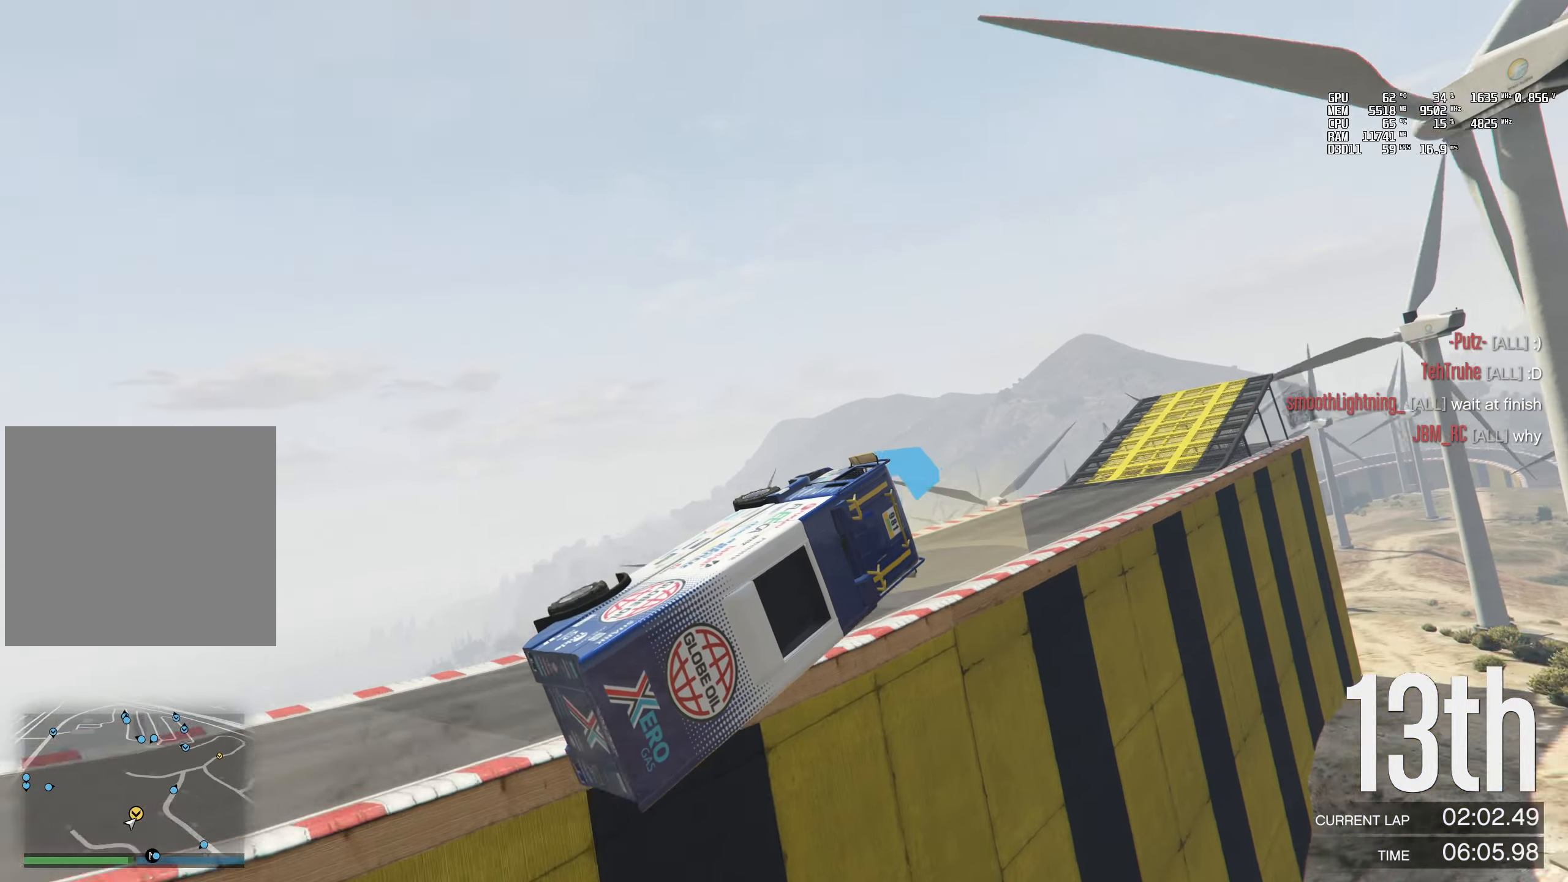
{"buttons": ["R2"], "left_stick": "up-left", "right_stick": "up-left", "events": [[16, "left_stick", "left"], [350, "left_stick", "center"], [483, "left_stick", "up-left"]]}
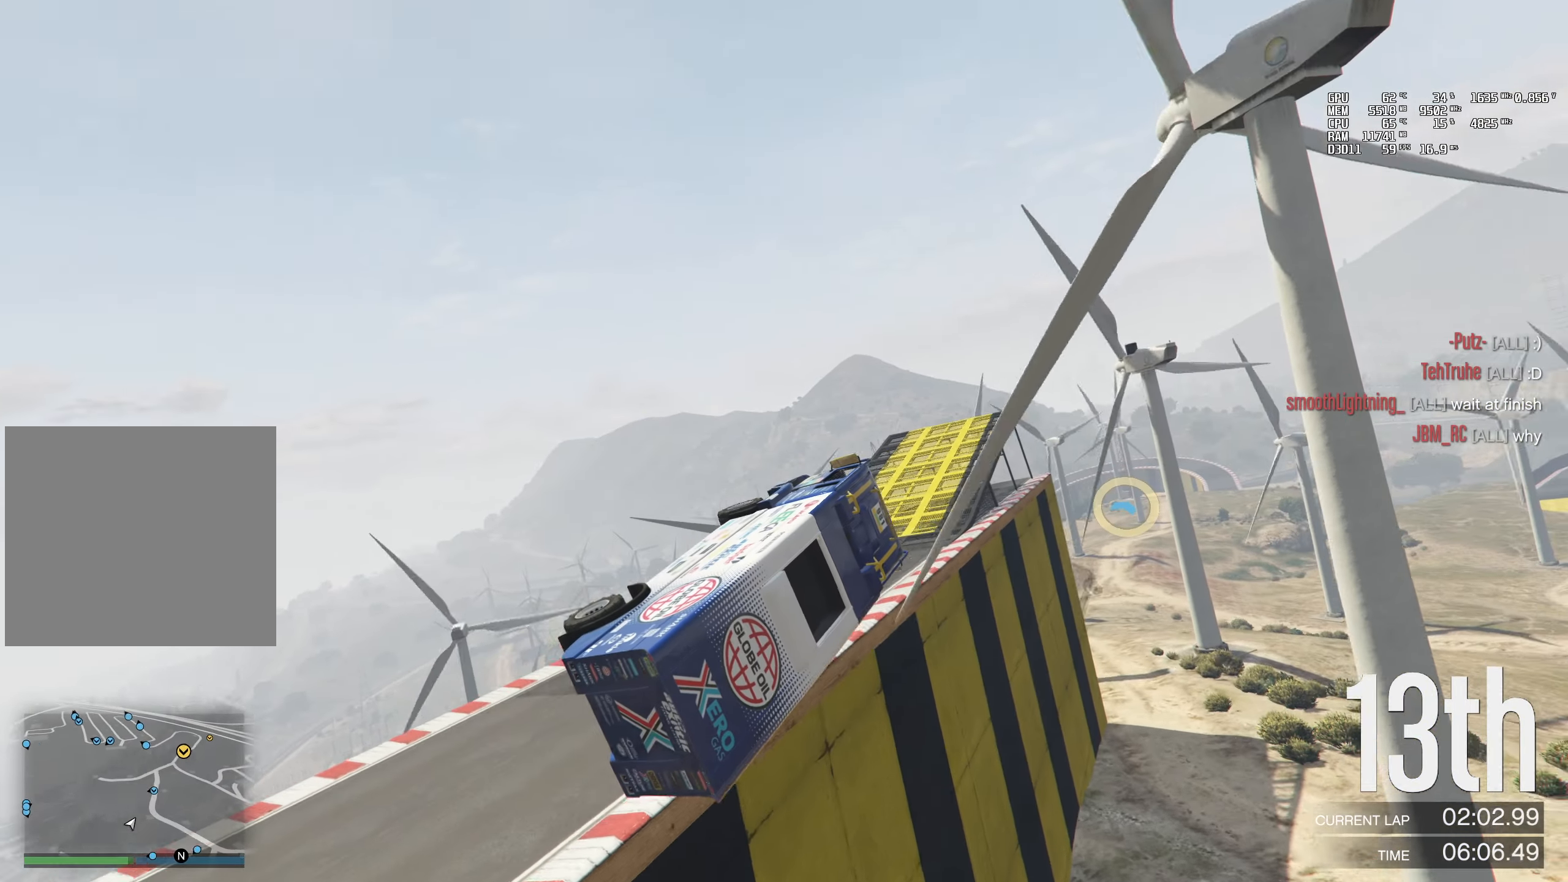
{"buttons": [], "left_stick": "up-left", "right_stick": "up-left", "events": [[450, "R2", "up"]]}
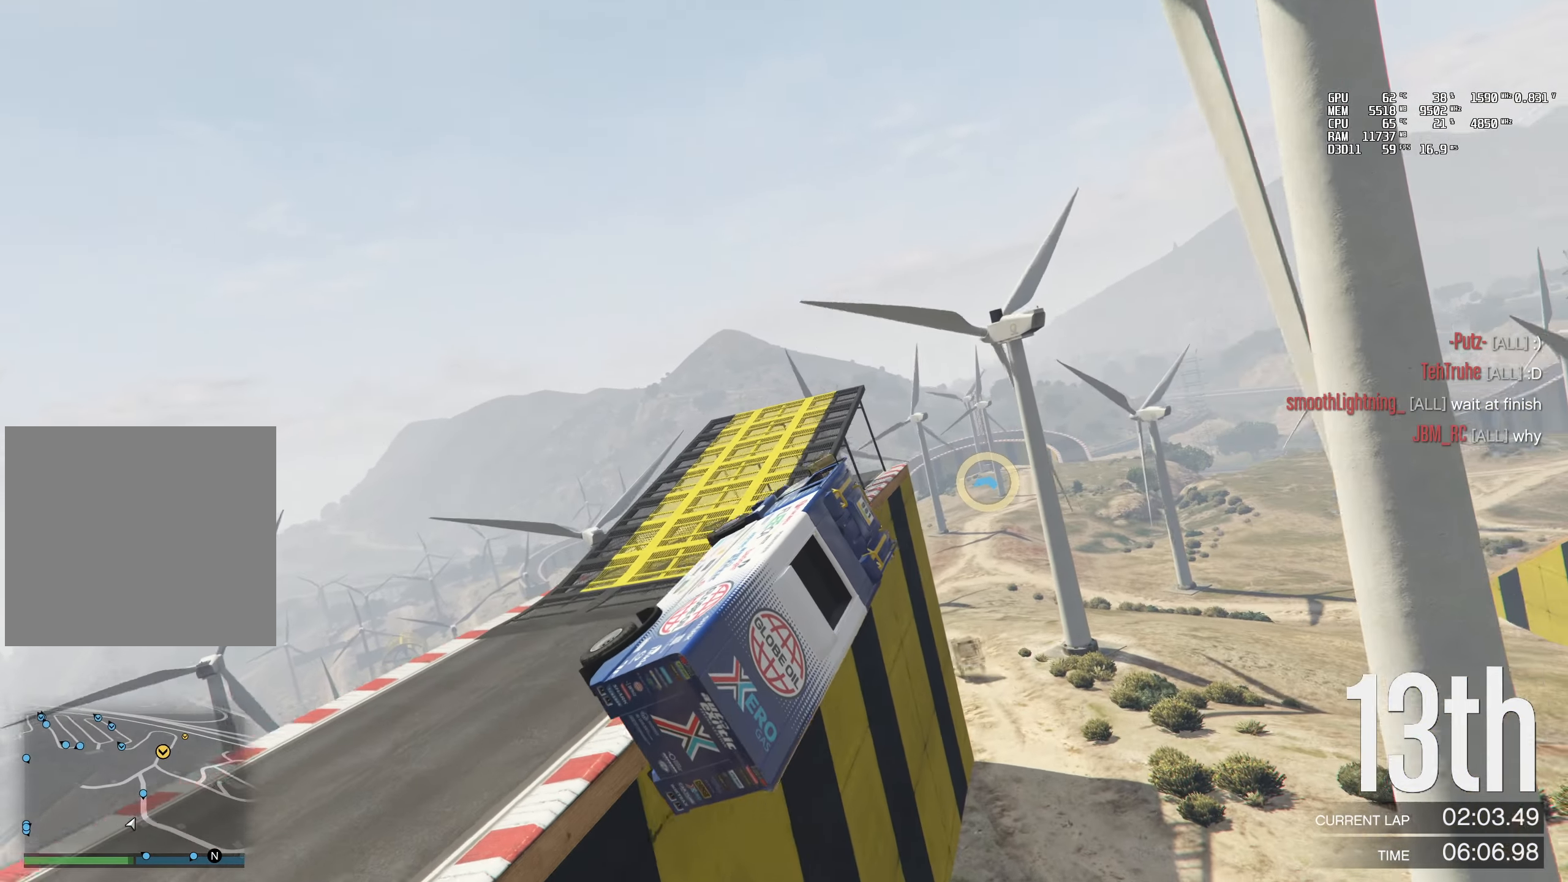
{"buttons": [], "left_stick": "up-left", "right_stick": "up-left", "events": []}
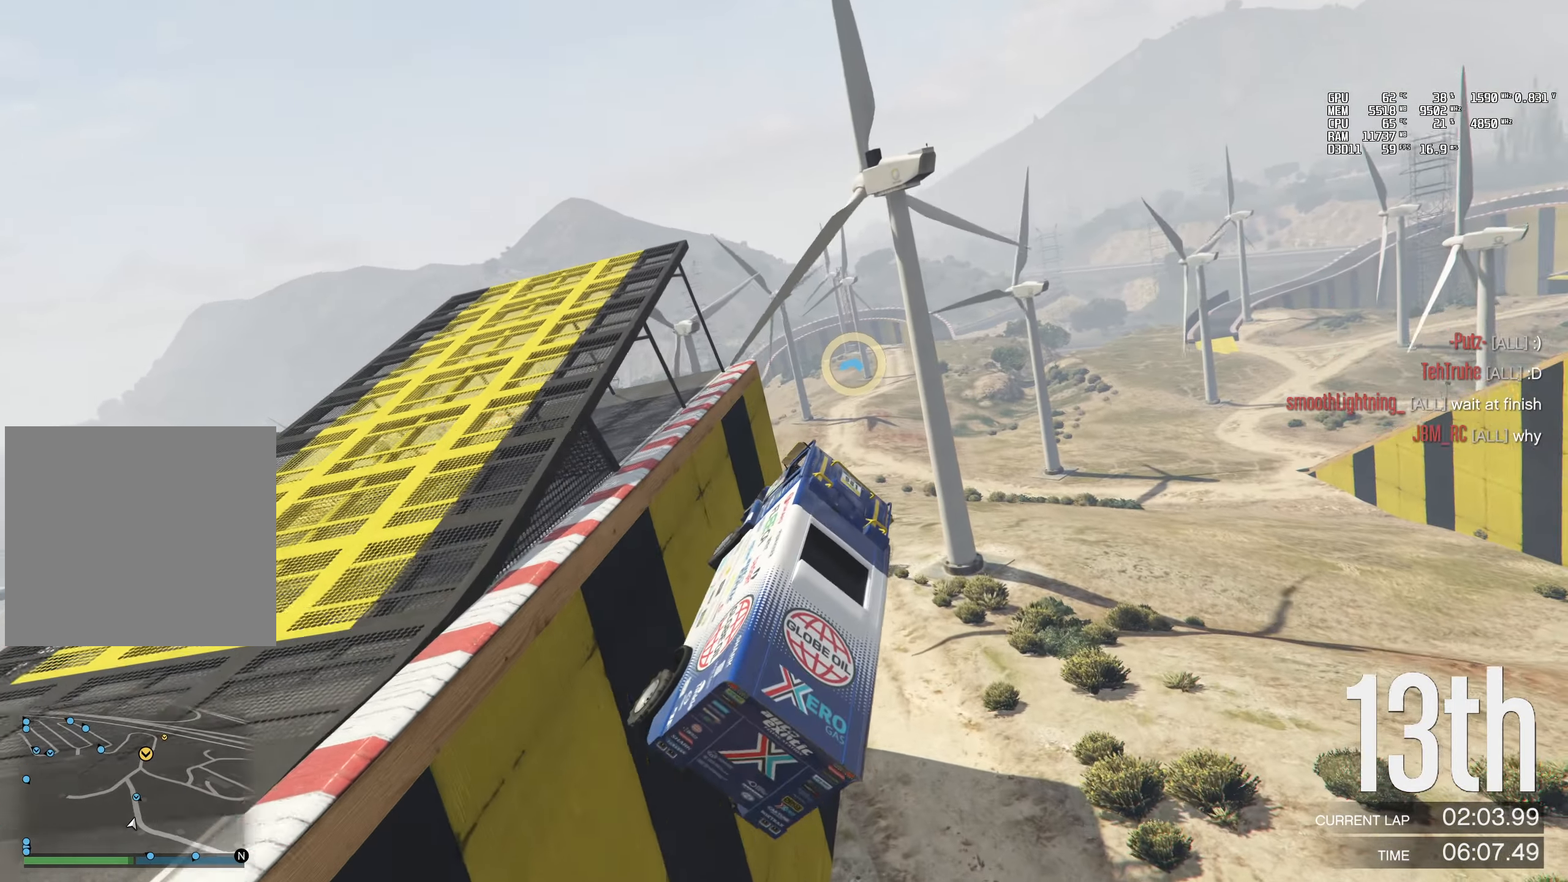
{"buttons": [], "left_stick": "down-right", "right_stick": "up-left", "events": [[333, "left_stick", "up-right"], [450, "left_stick", "down-right"]]}
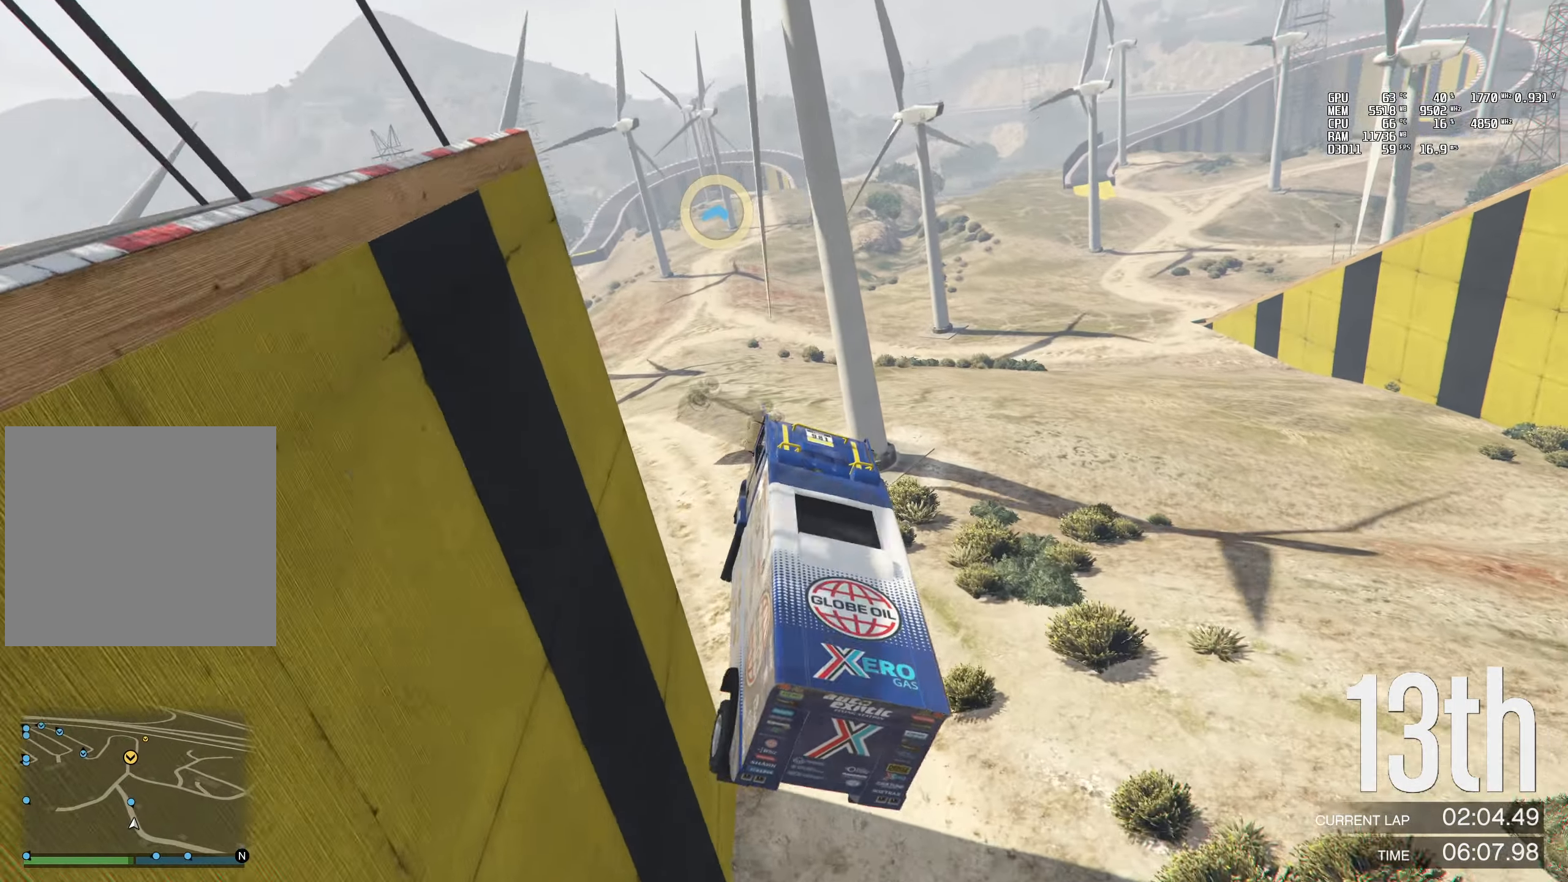
{"buttons": [], "left_stick": "up-left", "right_stick": "up-left", "events": [[100, "left_stick", "up-left"], [233, "left_stick", "up"], [333, "left_stick", "up-left"]]}
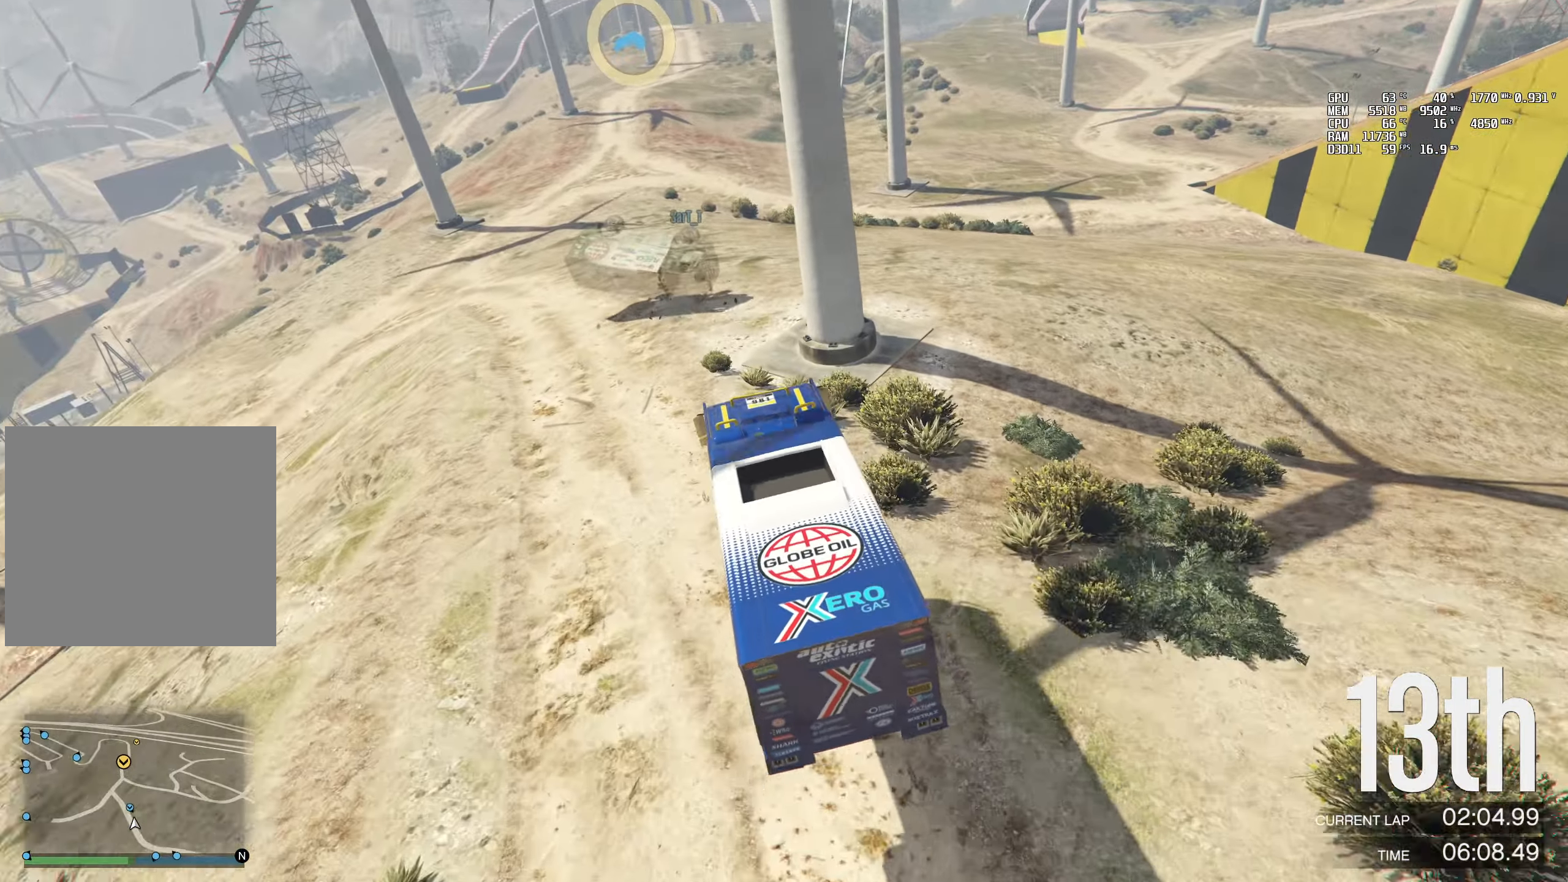
{"buttons": ["R2"], "left_stick": "center", "right_stick": "up-left", "events": [[16, "R2", "down"], [133, "left_stick", "center"], [383, "left_stick", "up-left"], [450, "left_stick", "center"]]}
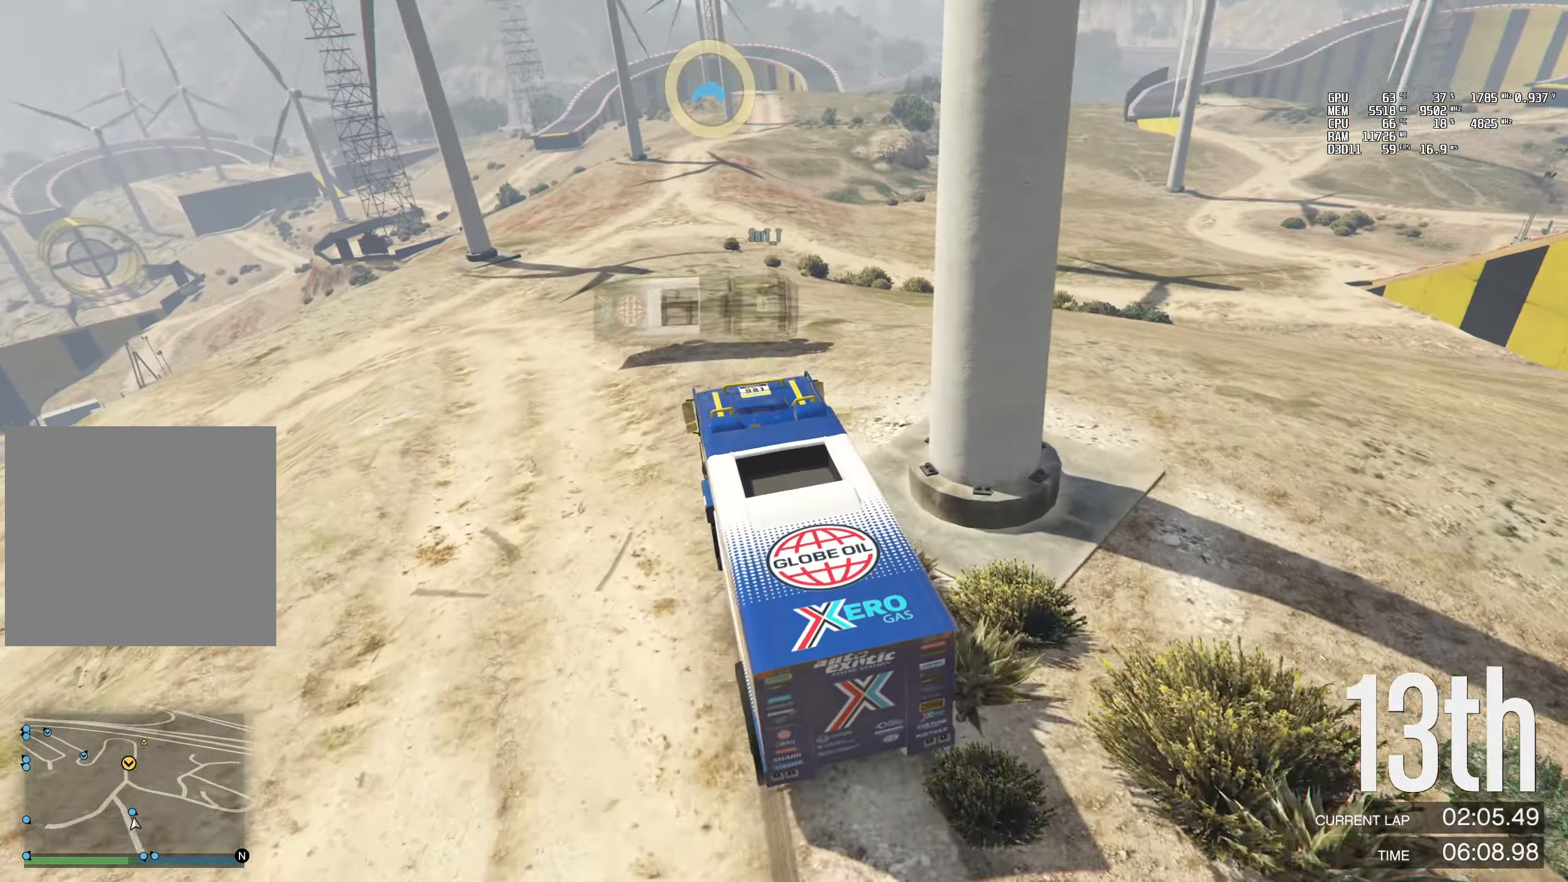
{"buttons": ["R2"], "left_stick": "center", "right_stick": "up-left", "events": [[250, "left_stick", "up-left"], [350, "left_stick", "center"]]}
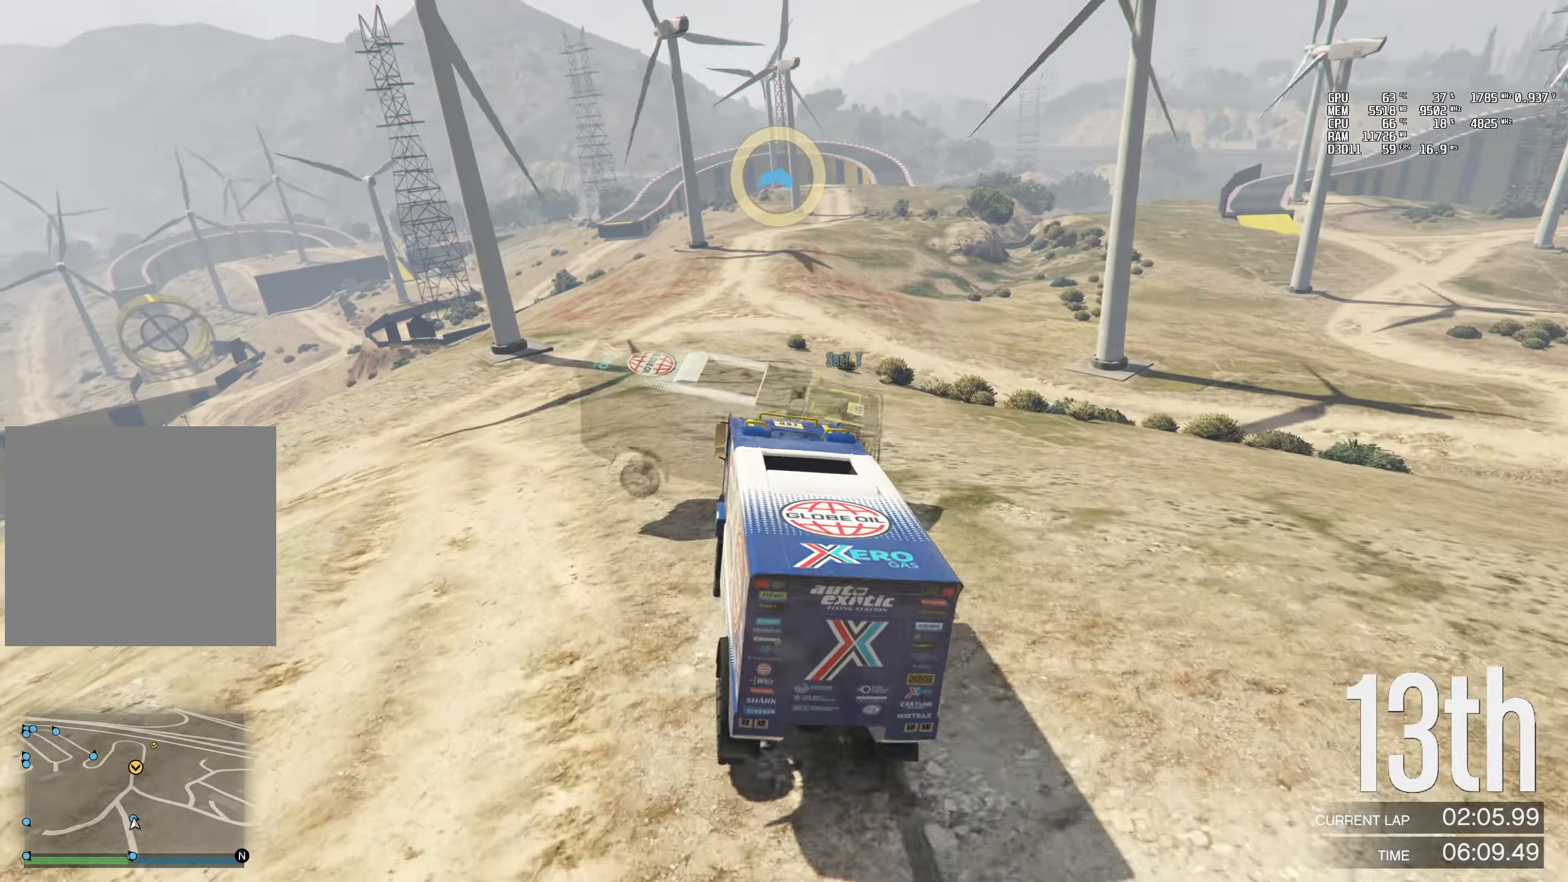
{"buttons": ["R2"], "left_stick": "center", "right_stick": "up-left", "events": [[117, "L3", "down"], [150, "left_stick", "left"], [283, "left_stick", "center"], [300, "L3", "up"], [333, "left_stick", "down-right"], [417, "left_stick", "center"]]}
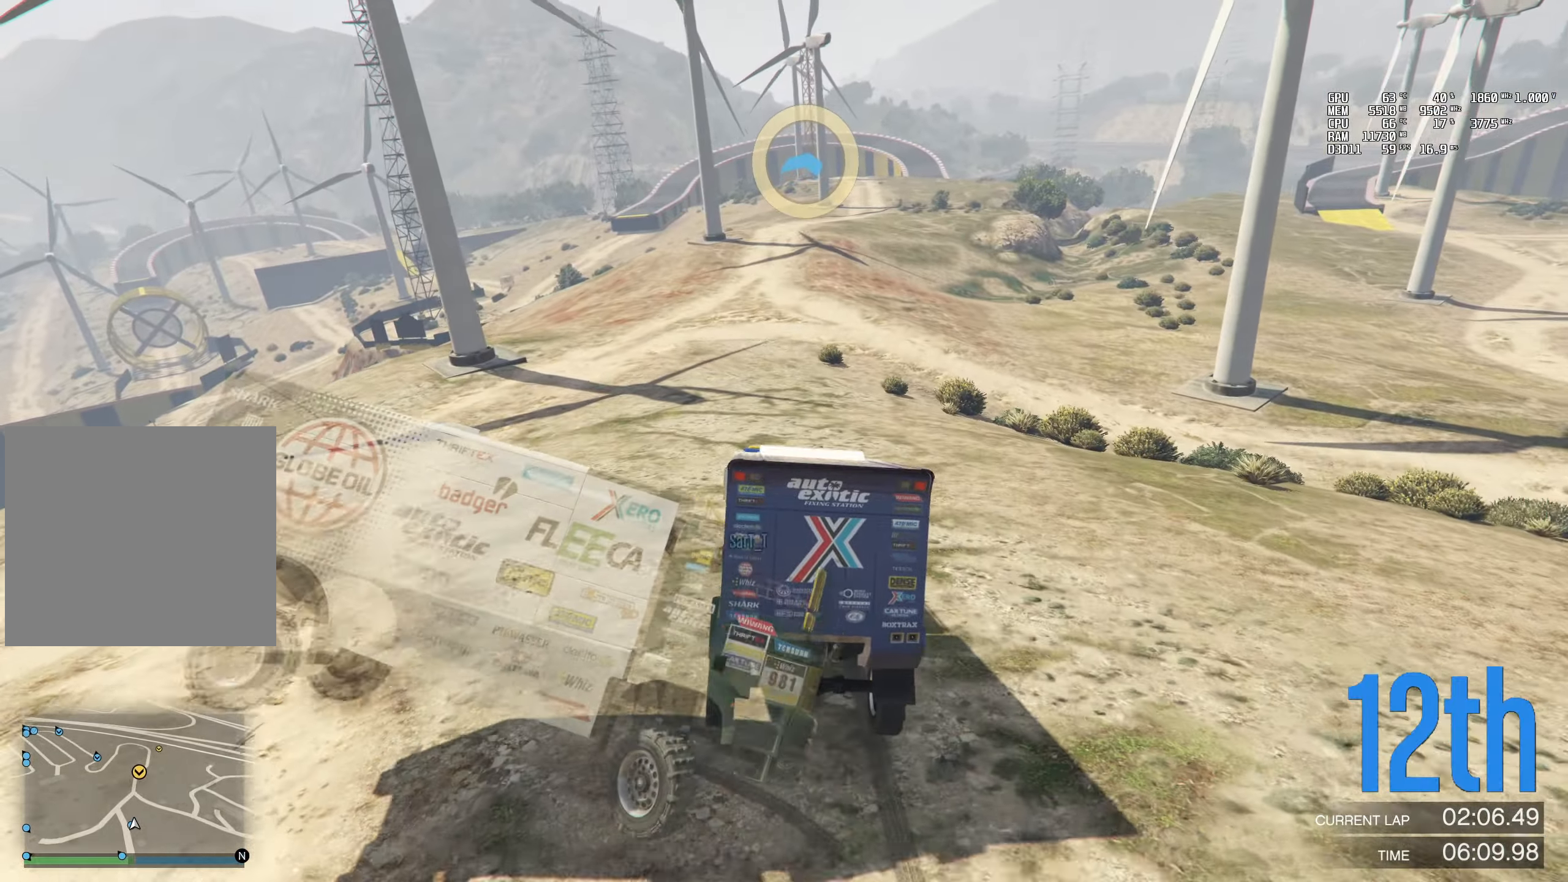
{"buttons": ["R2"], "left_stick": "left", "right_stick": "up-left", "events": [[450, "left_stick", "left"]]}
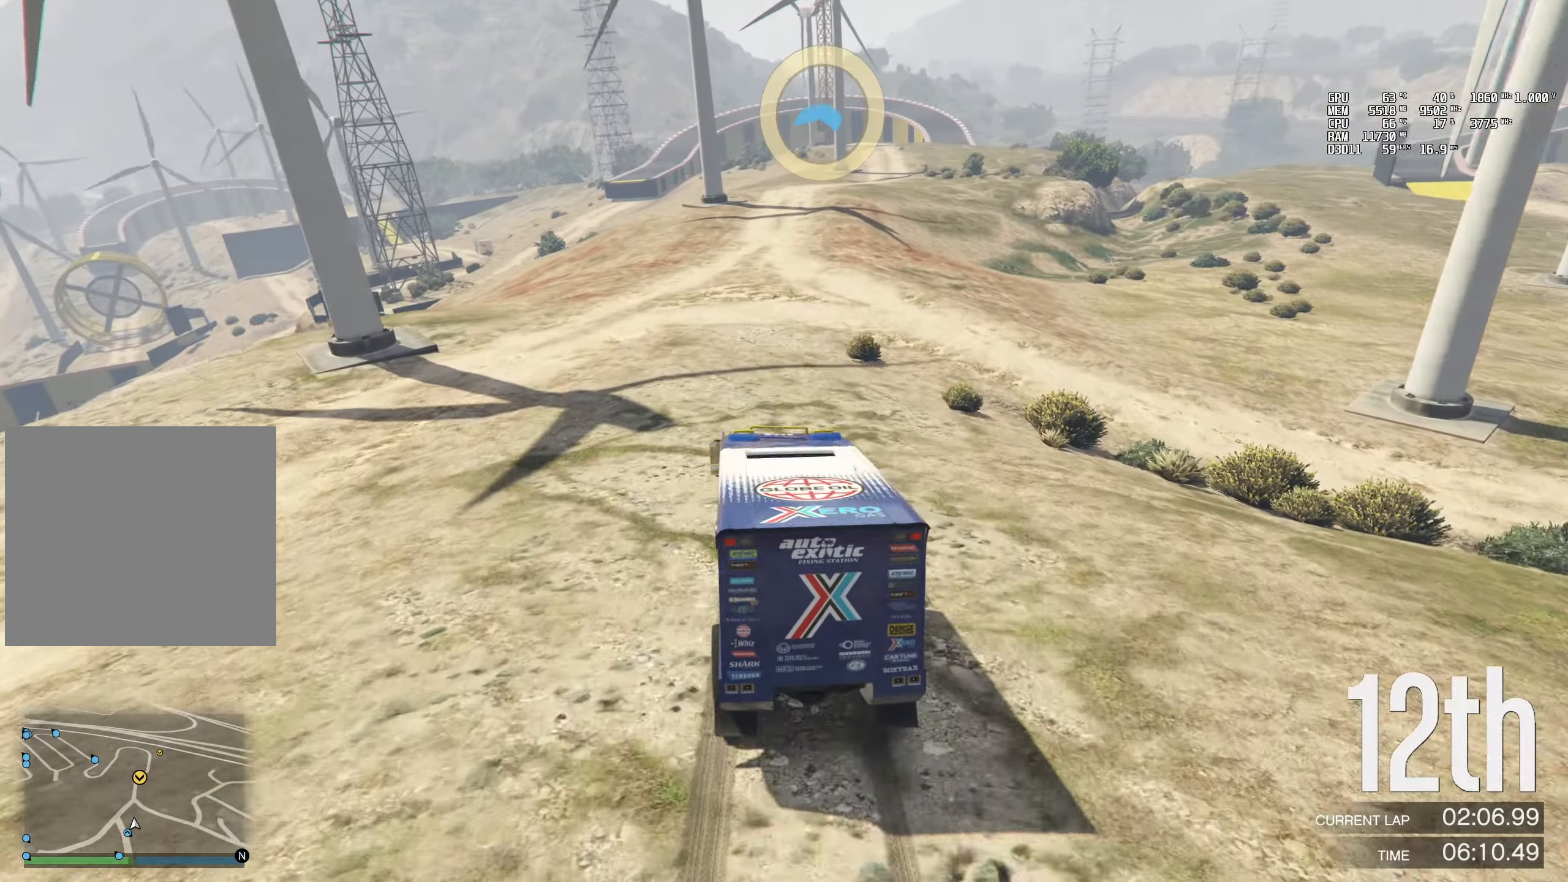
{"buttons": ["R2"], "left_stick": "right", "right_stick": "up-left", "events": [[67, "left_stick", "center"], [483, "left_stick", "right"]]}
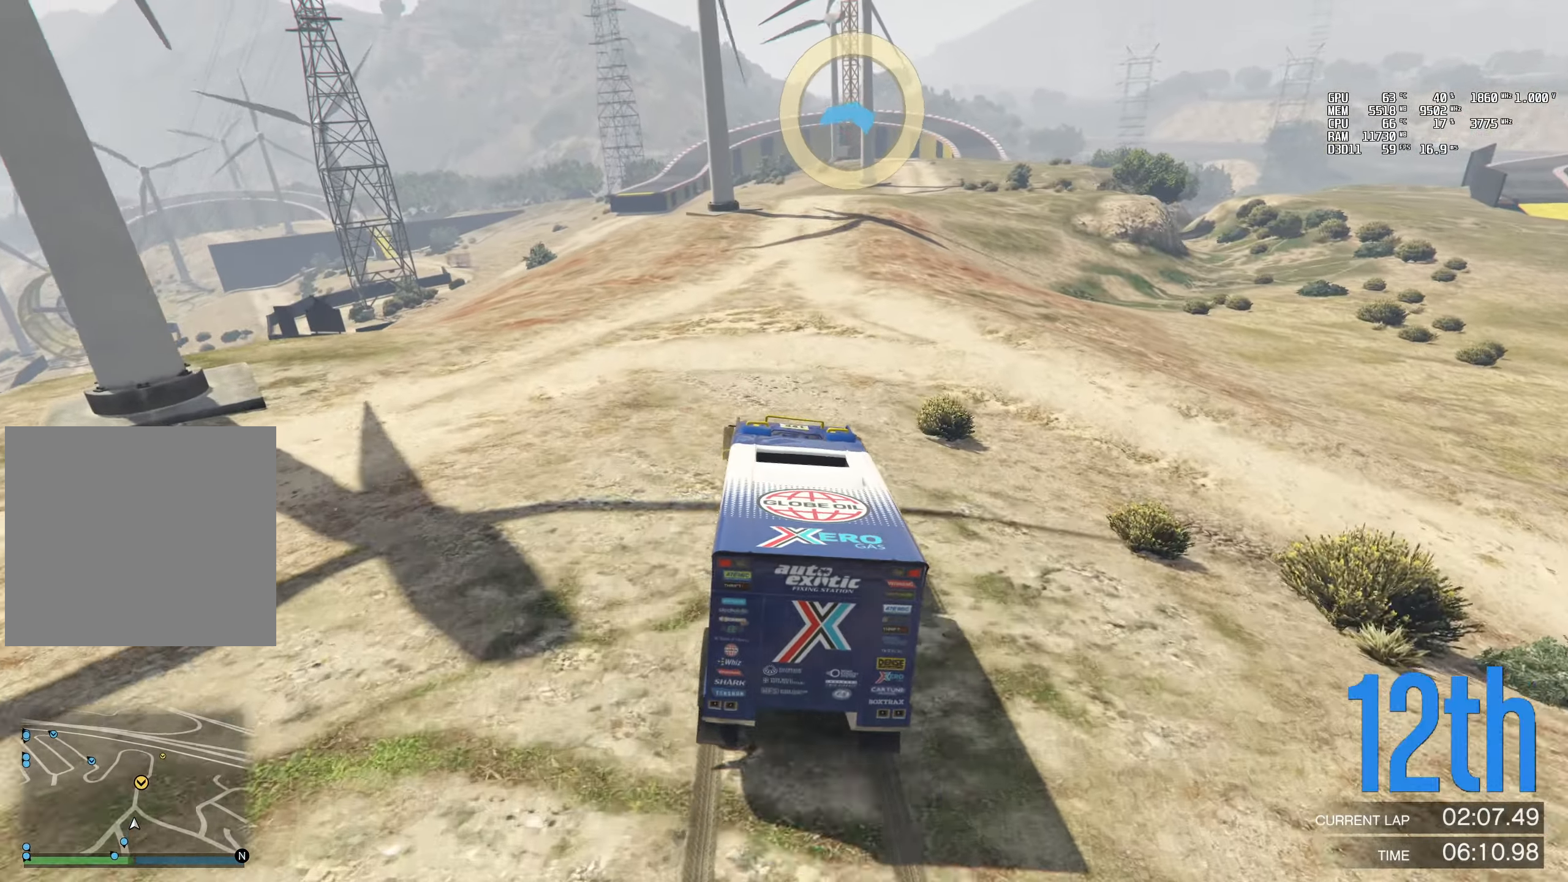
{"buttons": ["R2"], "left_stick": "center", "right_stick": "up-left", "events": [[67, "left_stick", "center"], [267, "left_stick", "up-right"], [383, "left_stick", "center"]]}
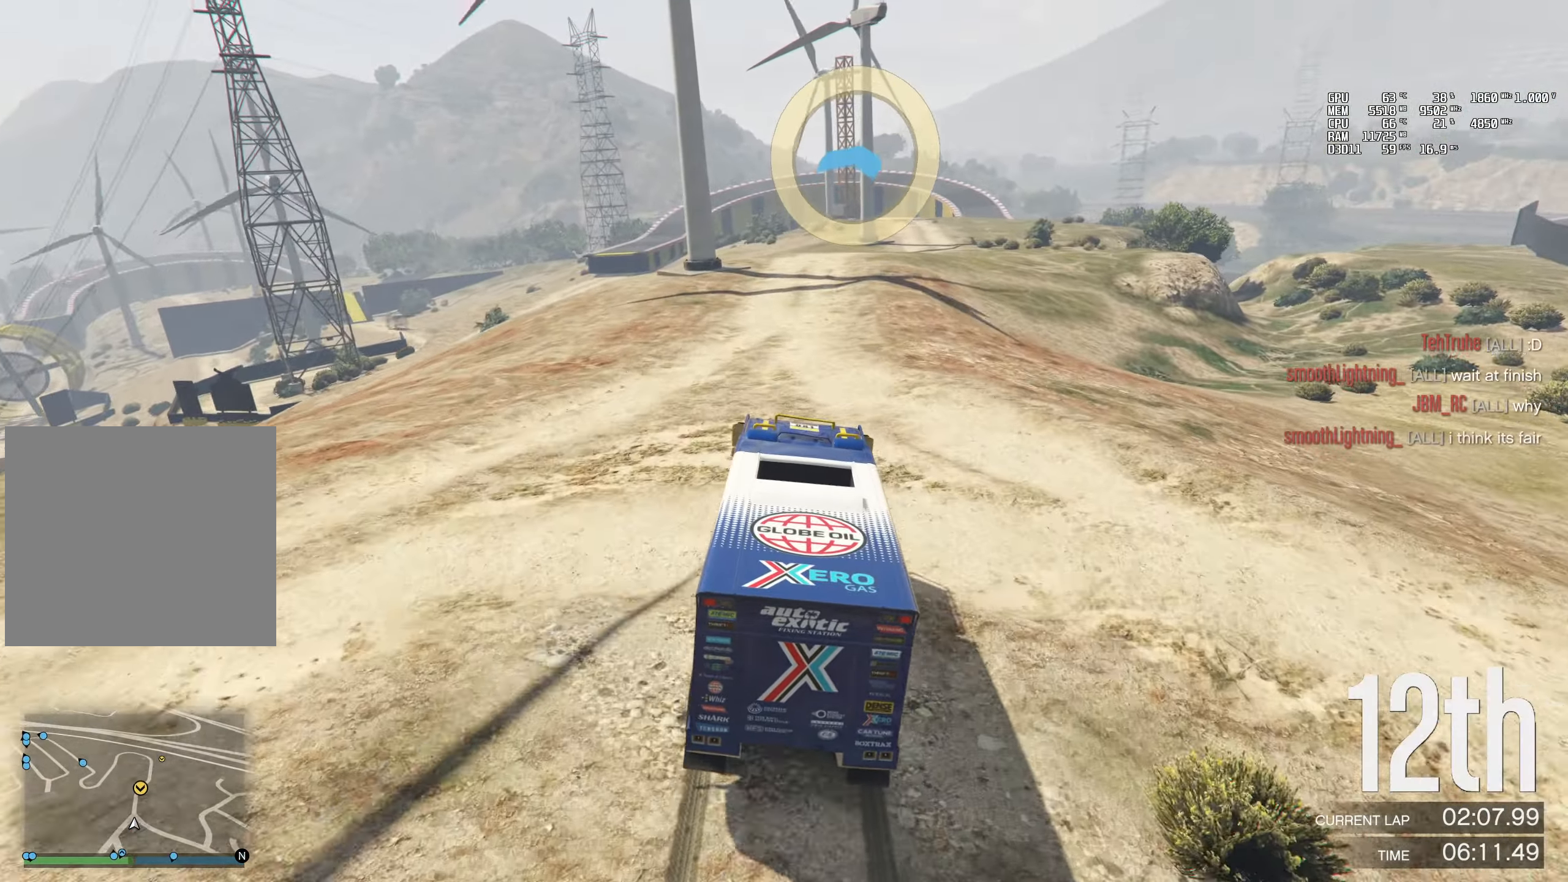
{"buttons": ["R2"], "left_stick": "center", "right_stick": "up-left", "events": [[33, "left_stick", "right"], [200, "left_stick", "center"], [333, "left_stick", "right"], [500, "left_stick", "center"]]}
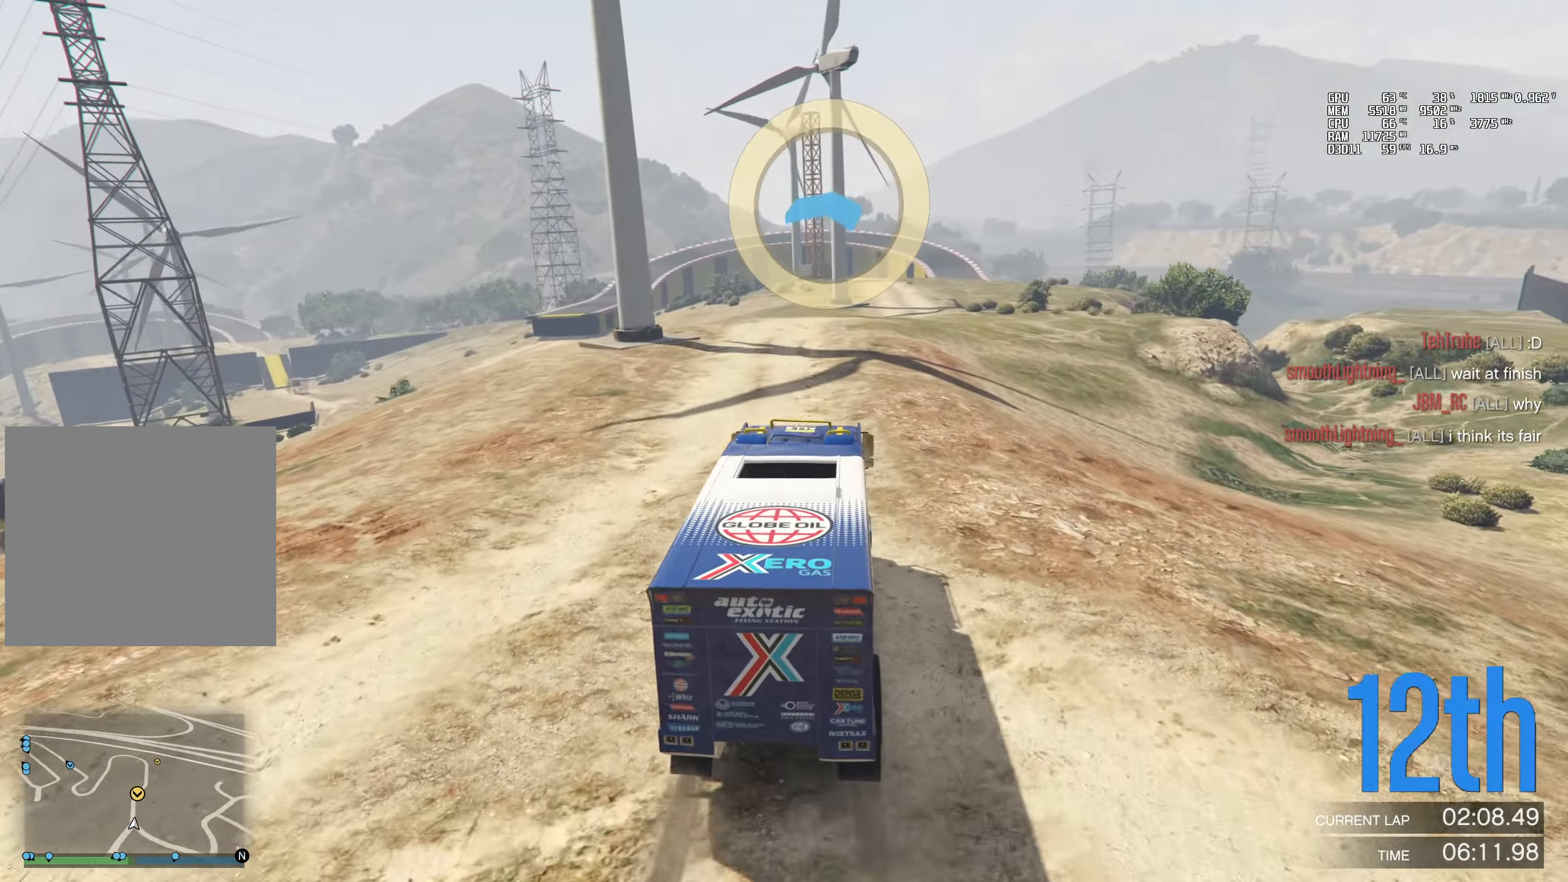
{"buttons": ["R2"], "left_stick": "center", "right_stick": "up-left", "events": [[267, "left_stick", "up-right"], [367, "left_stick", "center"]]}
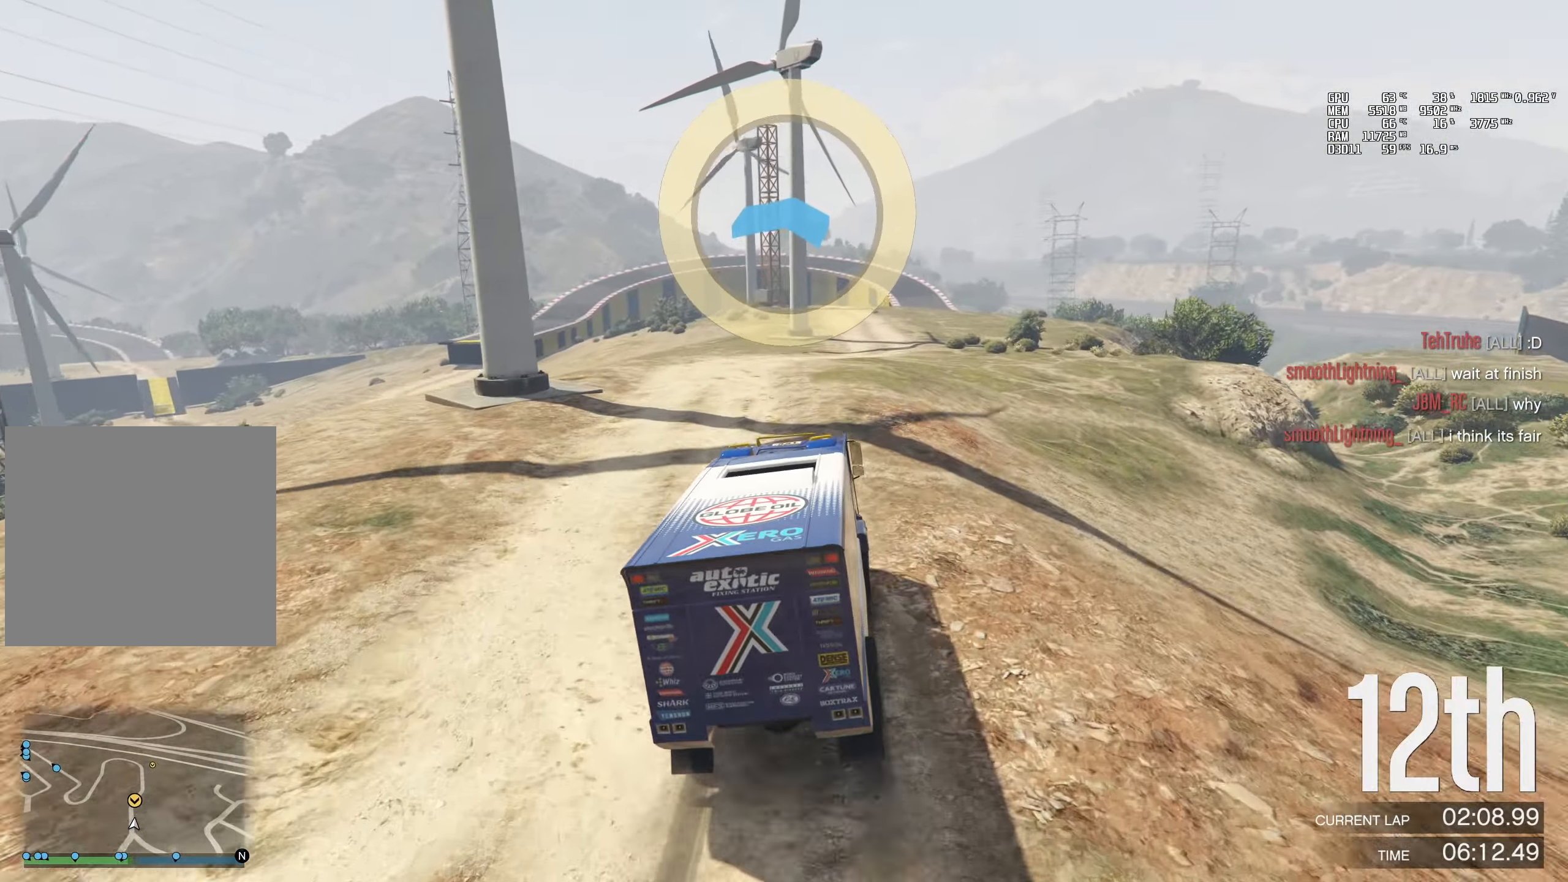
{"buttons": ["R2"], "left_stick": "center", "right_stick": "up-left", "events": [[100, "left_stick", "right"], [267, "left_stick", "center"]]}
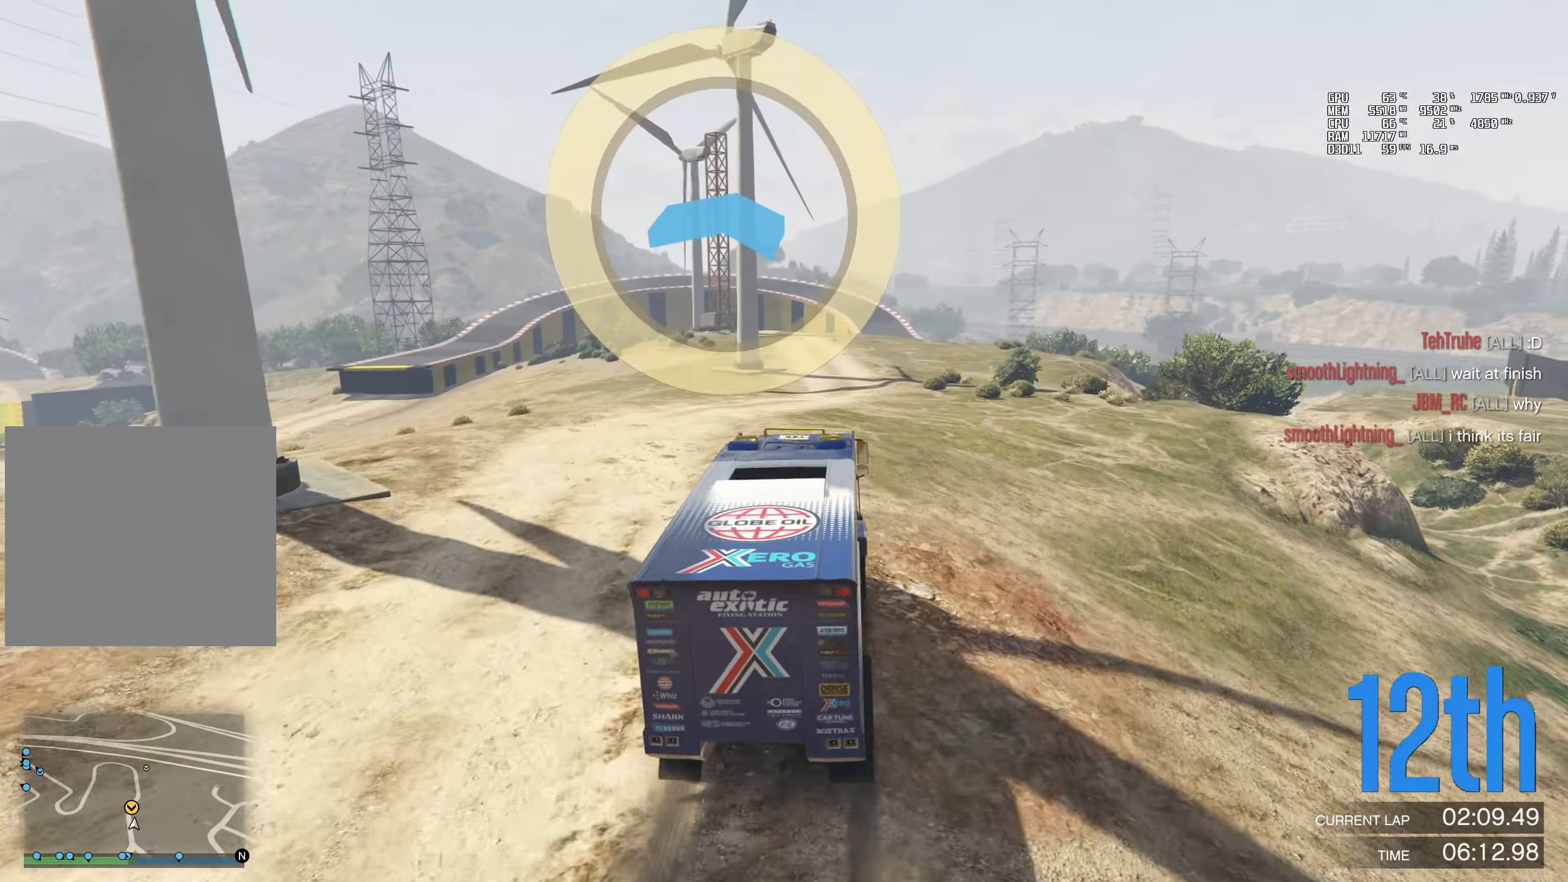
{"buttons": ["R2"], "left_stick": "right", "right_stick": "up-left", "events": [[333, "left_stick", "right"]]}
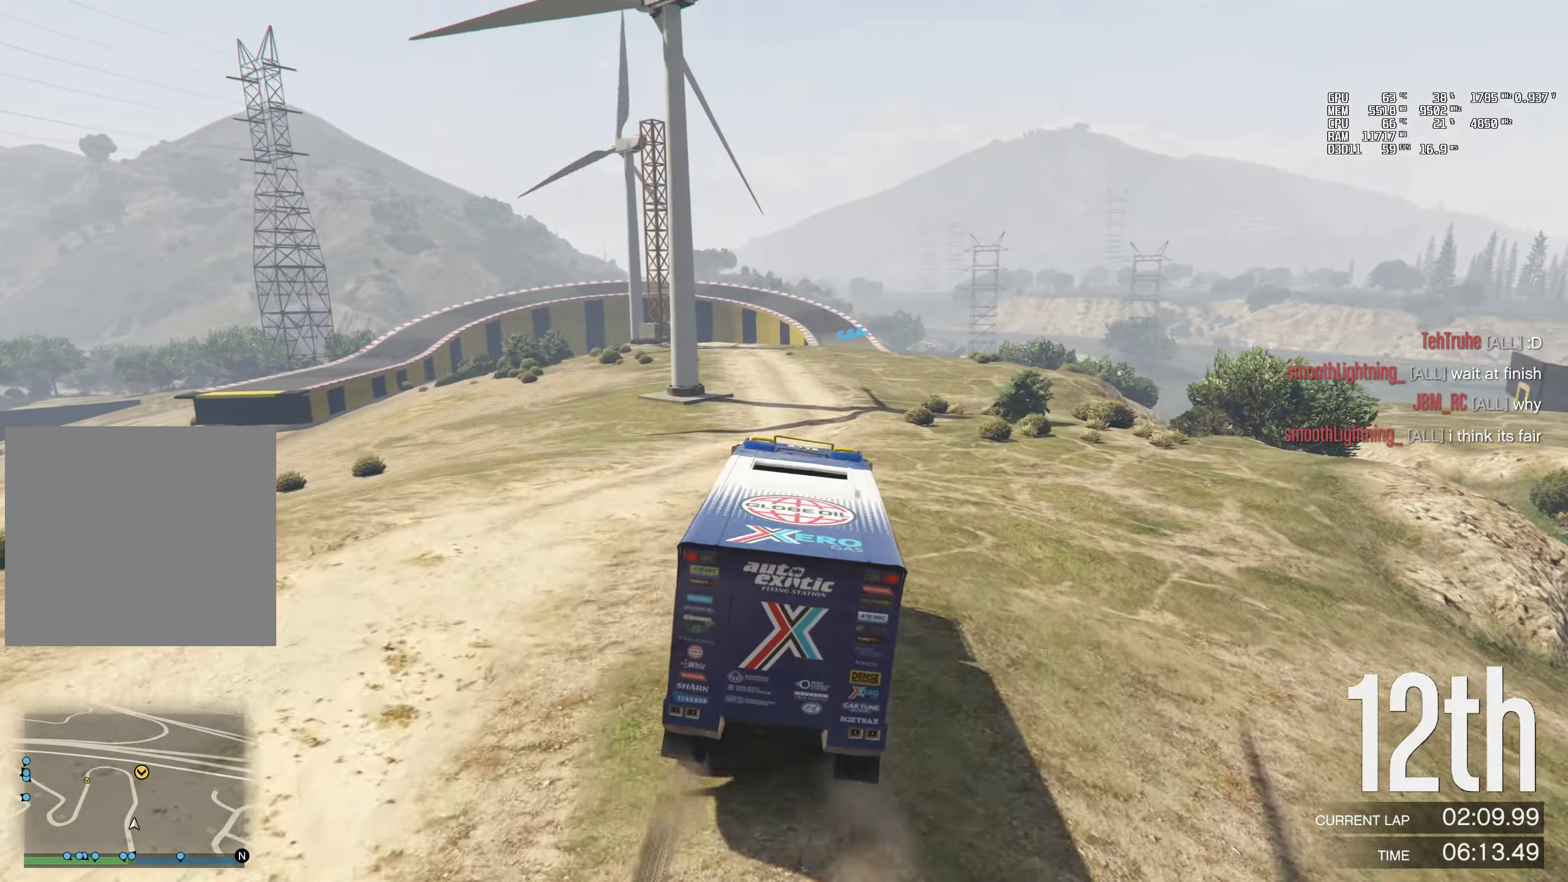
{"buttons": ["R2"], "left_stick": "center", "right_stick": "up-left", "events": [[50, "left_stick", "center"], [183, "left_stick", "right"], [400, "left_stick", "center"]]}
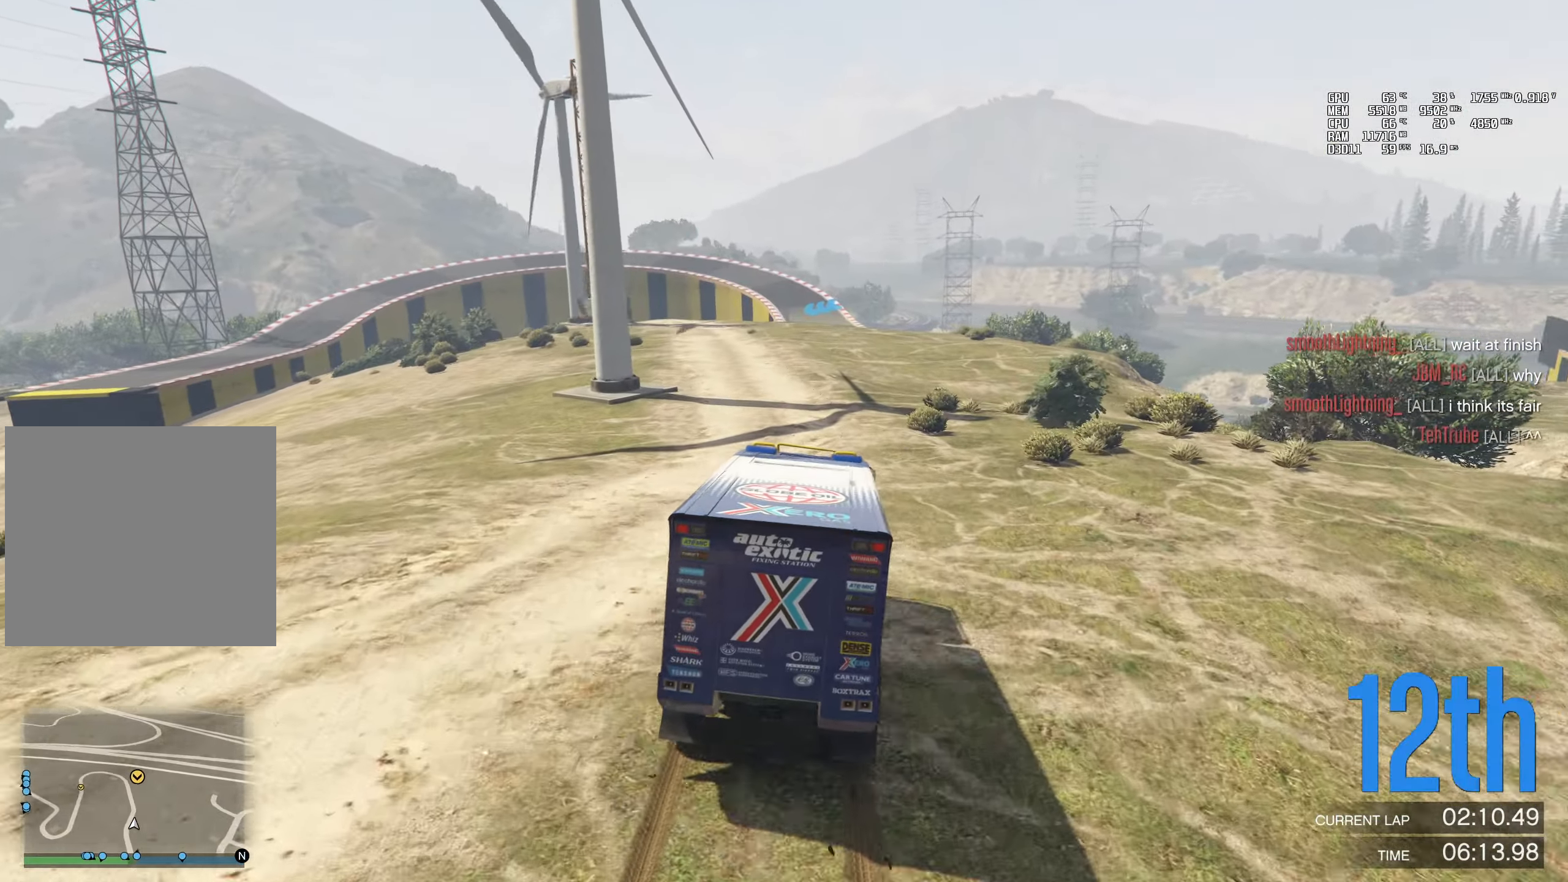
{"buttons": ["R2"], "left_stick": "center", "right_stick": "up-left", "events": [[50, "left_stick", "right"], [267, "left_stick", "center"]]}
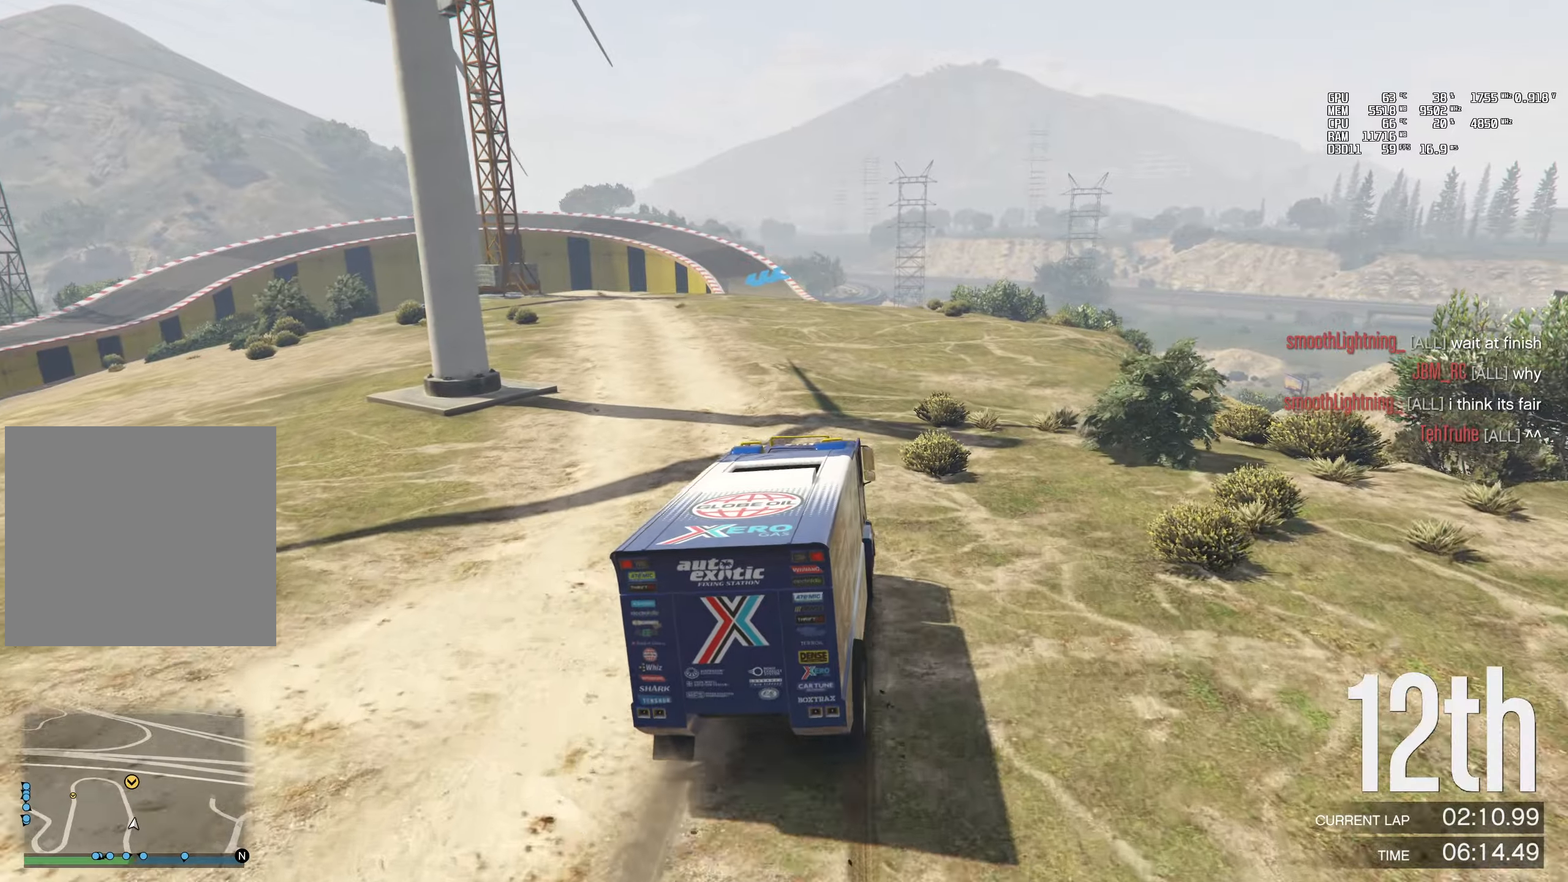
{"buttons": ["R2"], "left_stick": "left", "right_stick": "up-left", "events": [[250, "left_stick", "left"]]}
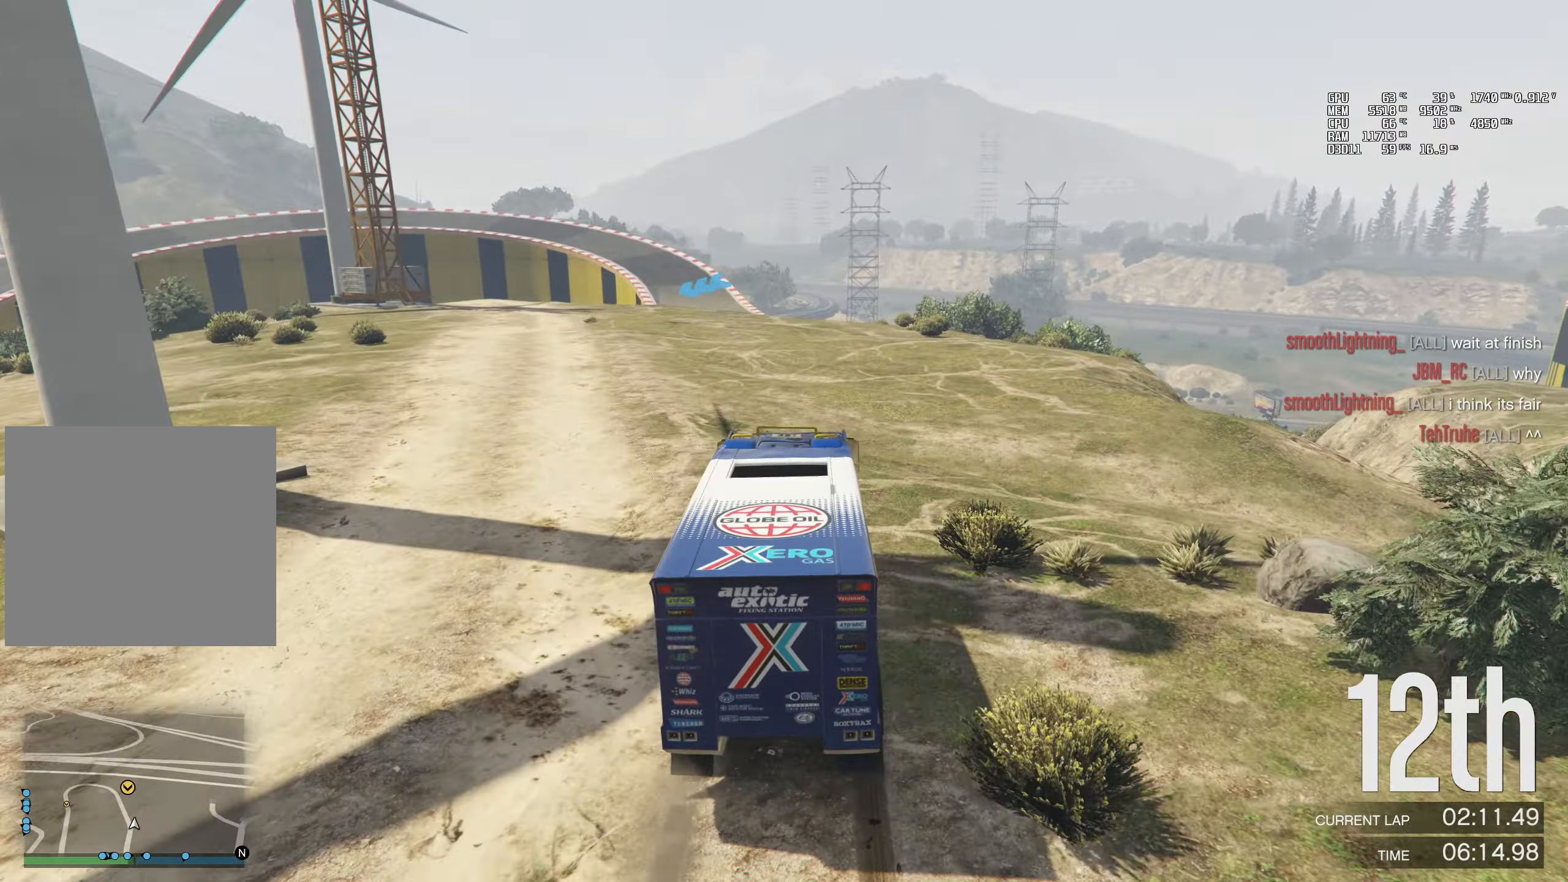
{"buttons": ["R2"], "left_stick": "center", "right_stick": "up-left", "events": [[84, "left_stick", "center"], [217, "left_stick", "left"], [350, "left_stick", "center"]]}